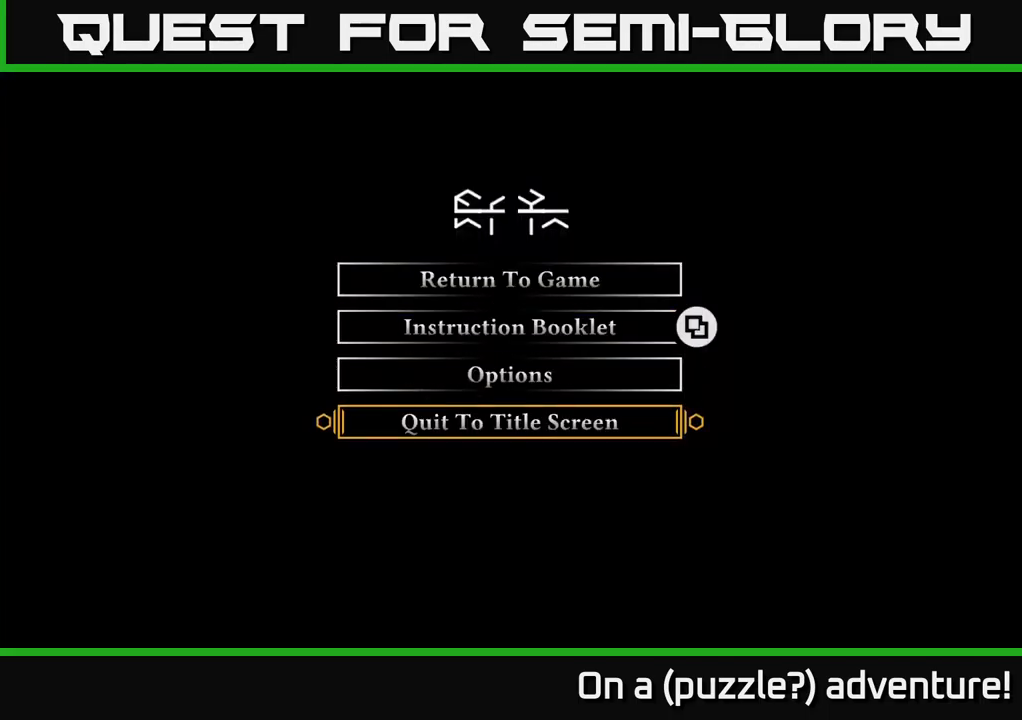
Gameplay with a controller (Xbox layout); each line is a JSON object with the inputs held at the frame after it. "events" lists button and stick changes between this image and that frame as [ms after this image, input, new state], when the widget could be followed in between.
{"buttons": [], "left_stick": "center", "right_stick": "center", "events": [[17, "A", "up"]]}
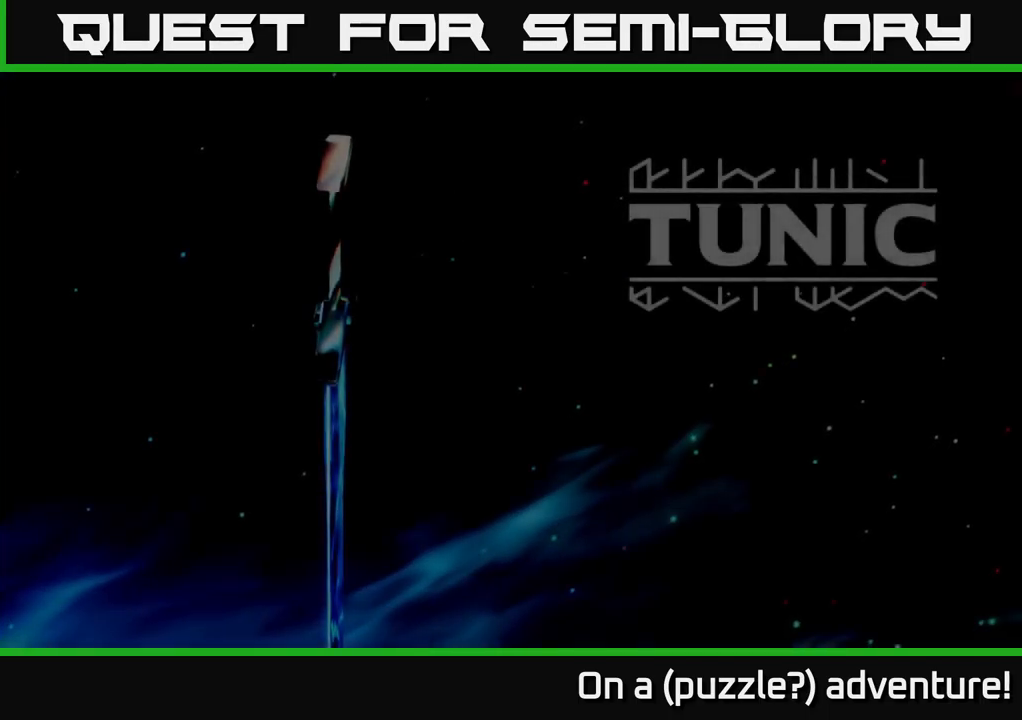
{"buttons": ["A"], "left_stick": "center", "right_stick": "center", "events": [[450, "A", "down"]]}
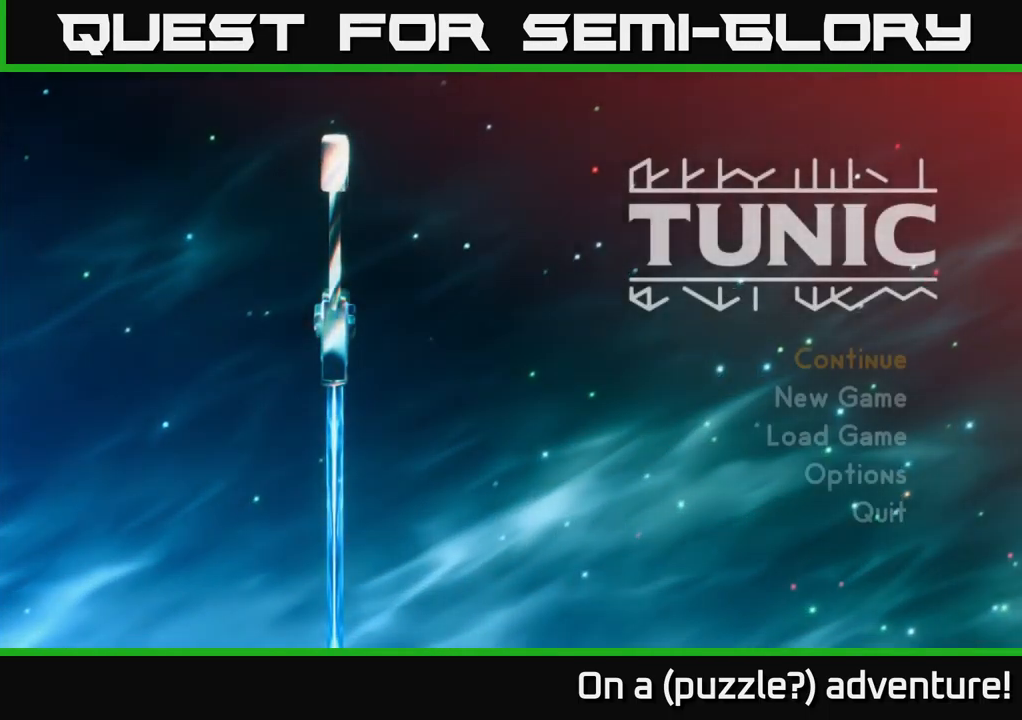
{"buttons": [], "left_stick": "center", "right_stick": "center", "events": [[133, "A", "up"]]}
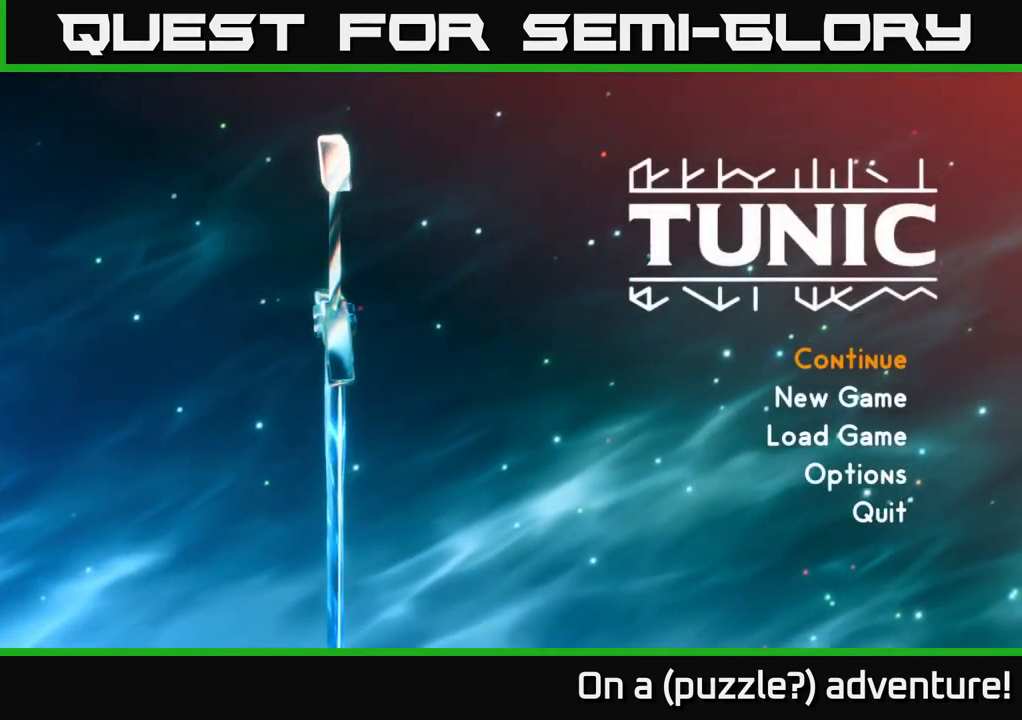
{"buttons": [], "left_stick": "center", "right_stick": "center", "events": []}
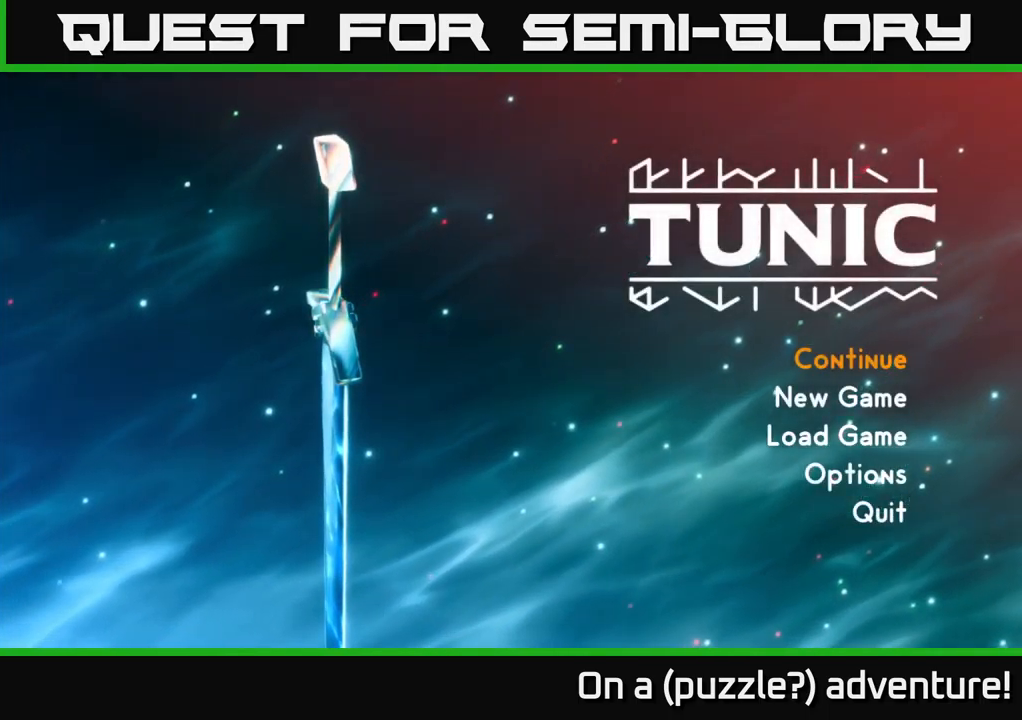
{"buttons": ["DPAD_DOWN"], "left_stick": "center", "right_stick": "center", "events": [[450, "DPAD_DOWN", "down"]]}
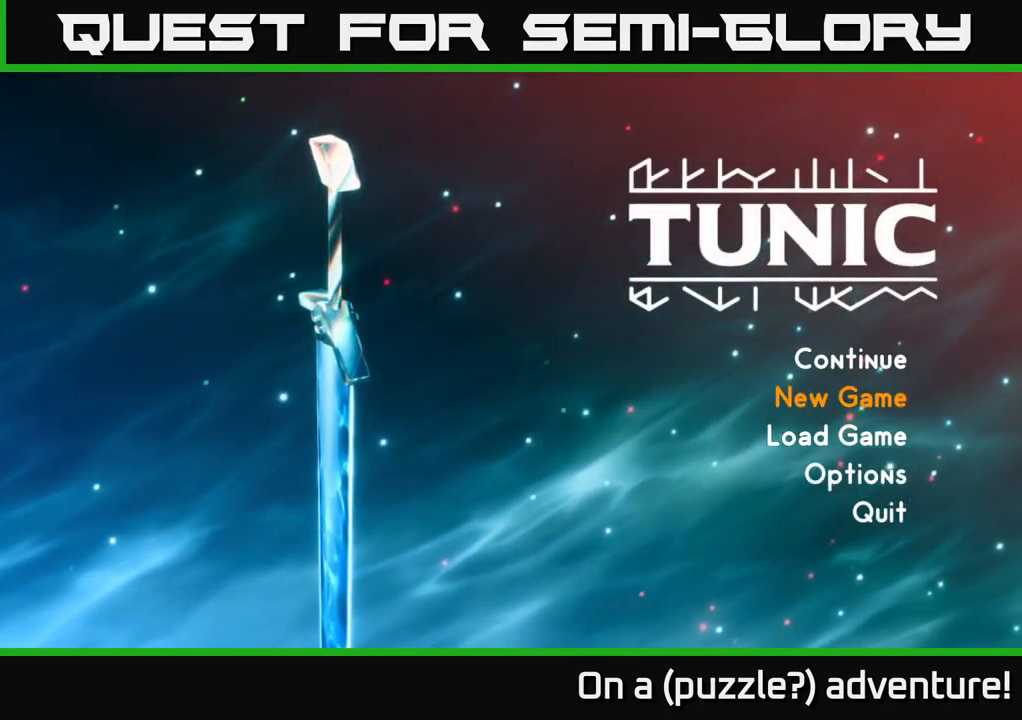
{"buttons": [], "left_stick": "center", "right_stick": "center", "events": [[50, "DPAD_DOWN", "up"], [150, "DPAD_DOWN", "down"], [250, "DPAD_DOWN", "up"]]}
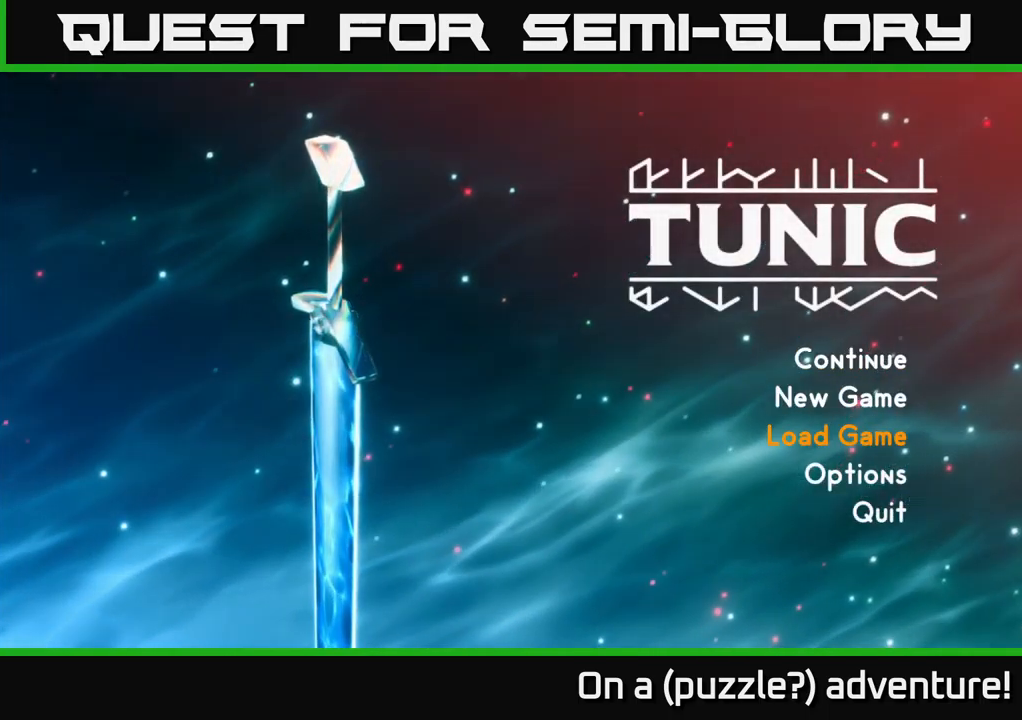
{"buttons": [], "left_stick": "center", "right_stick": "center", "events": [[17, "A", "down"], [150, "A", "up"]]}
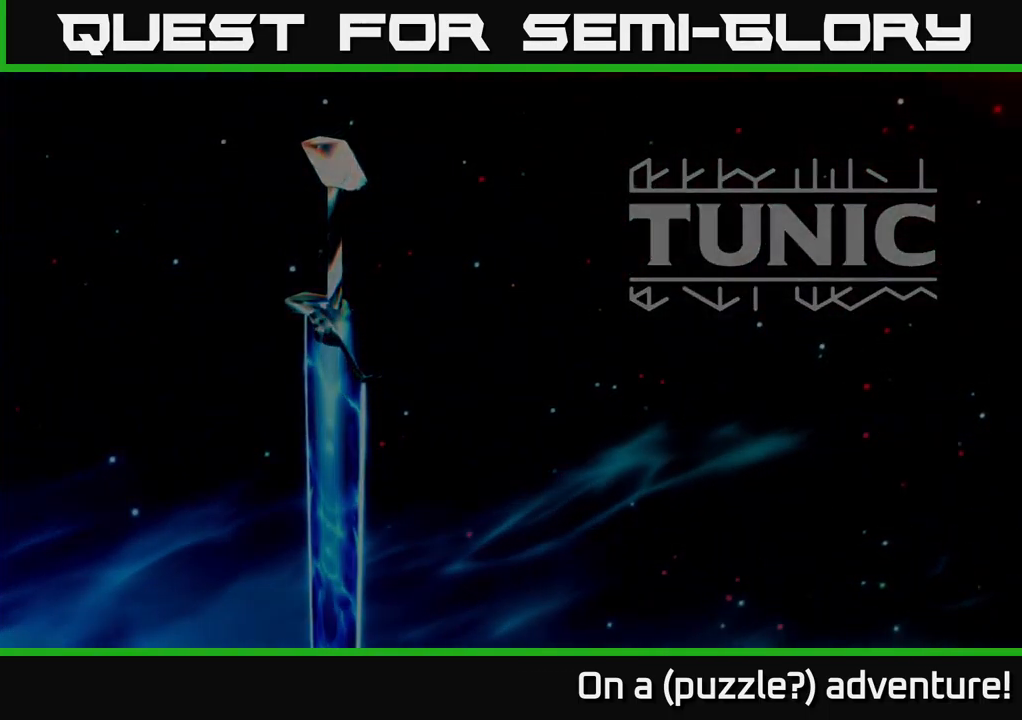
{"buttons": [], "left_stick": "center", "right_stick": "center", "events": []}
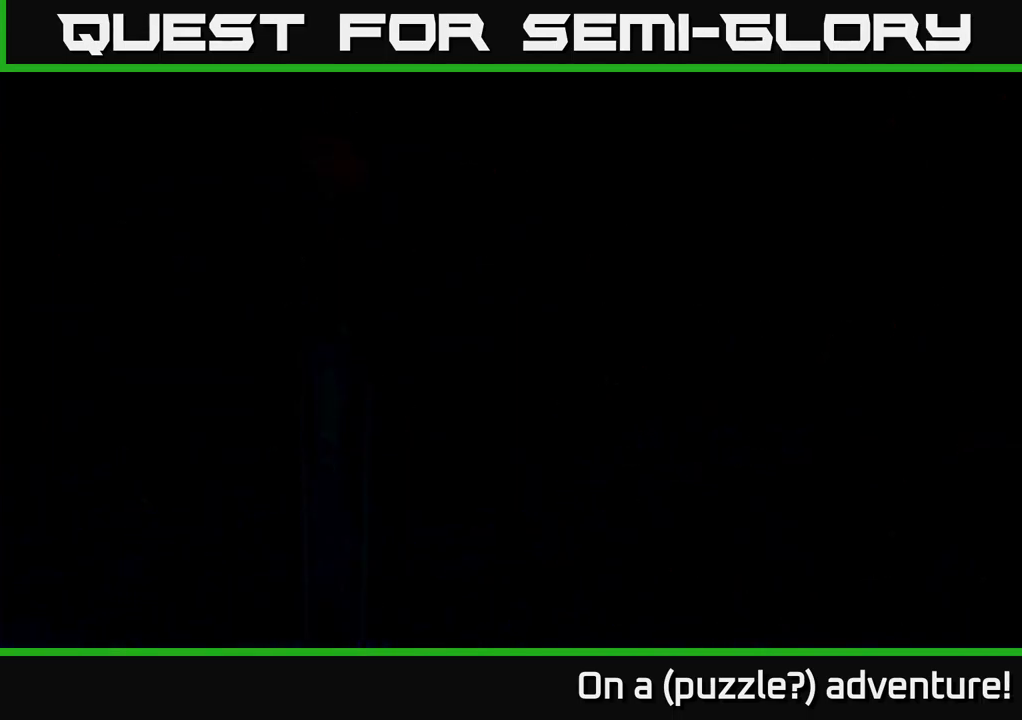
{"buttons": [], "left_stick": "center", "right_stick": "center", "events": []}
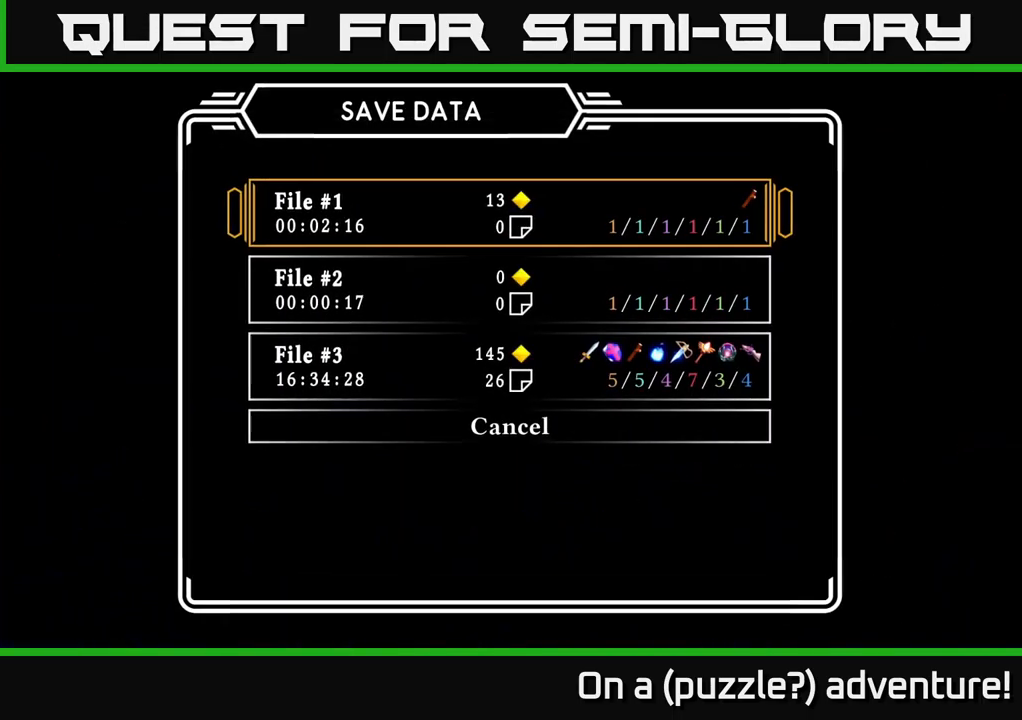
{"buttons": [], "left_stick": "center", "right_stick": "center", "events": []}
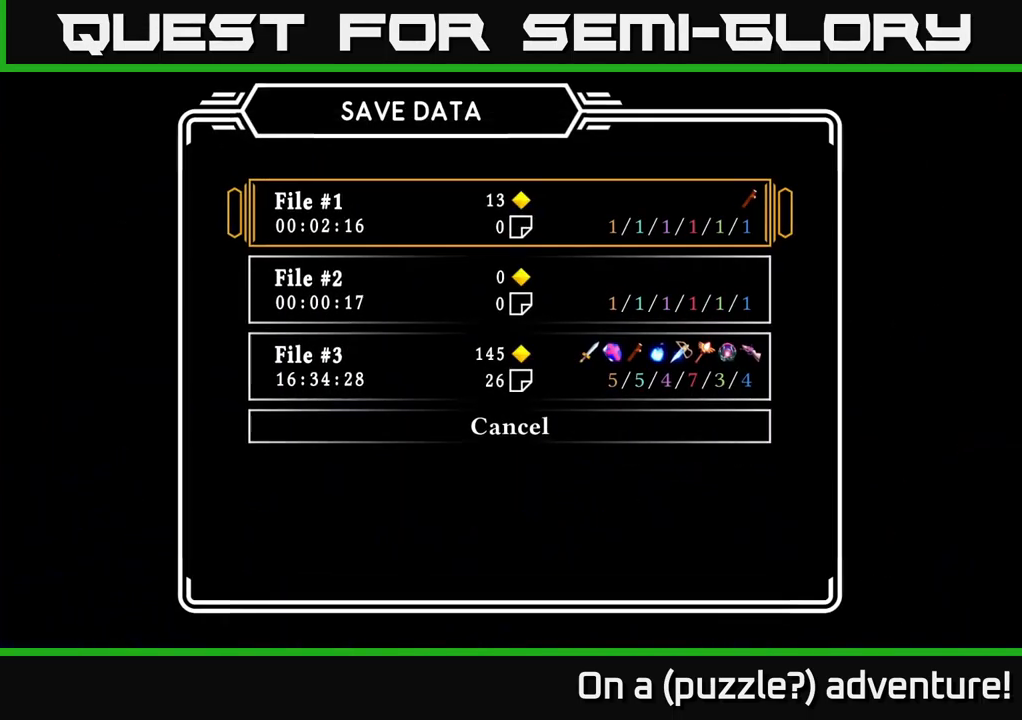
{"buttons": [], "left_stick": "center", "right_stick": "center", "events": []}
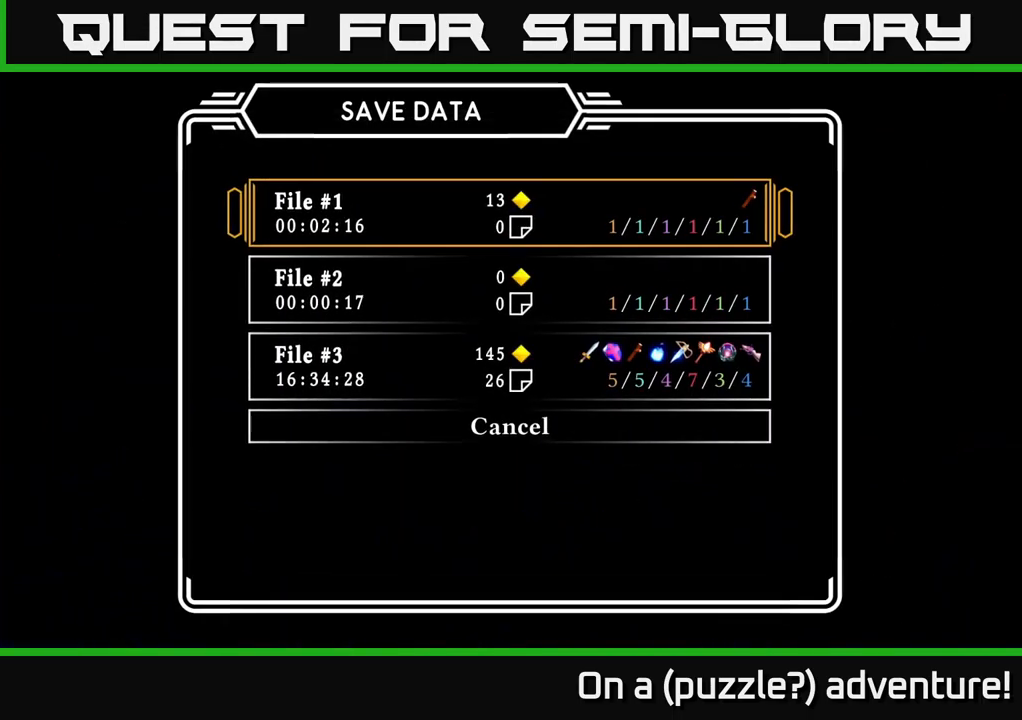
{"buttons": [], "left_stick": "center", "right_stick": "center", "events": []}
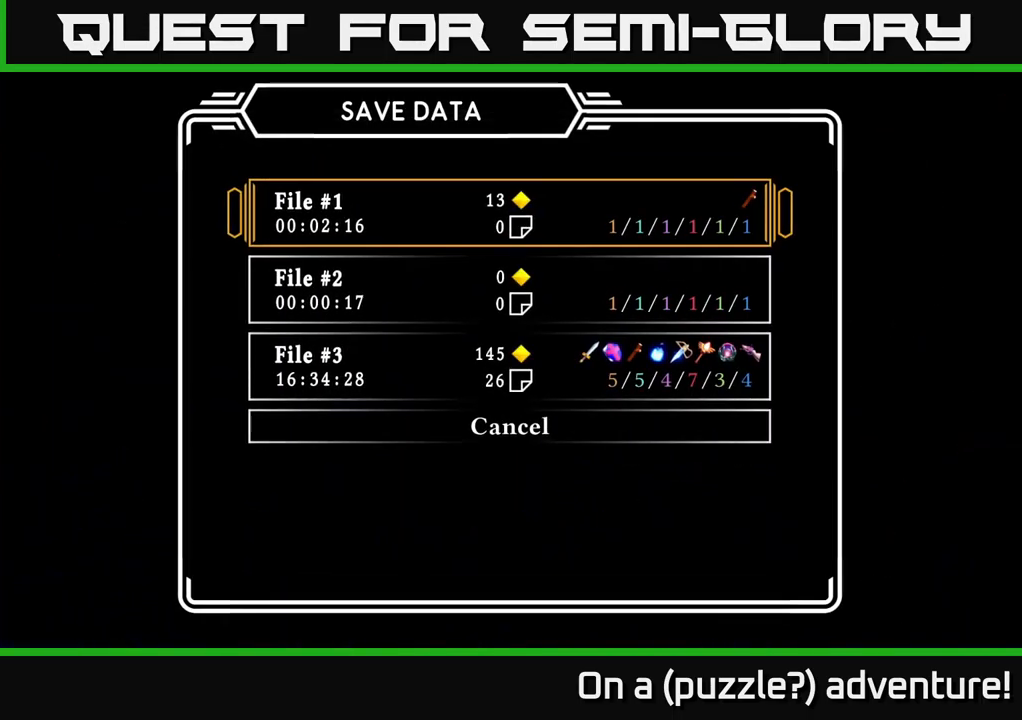
{"buttons": [], "left_stick": "center", "right_stick": "center", "events": []}
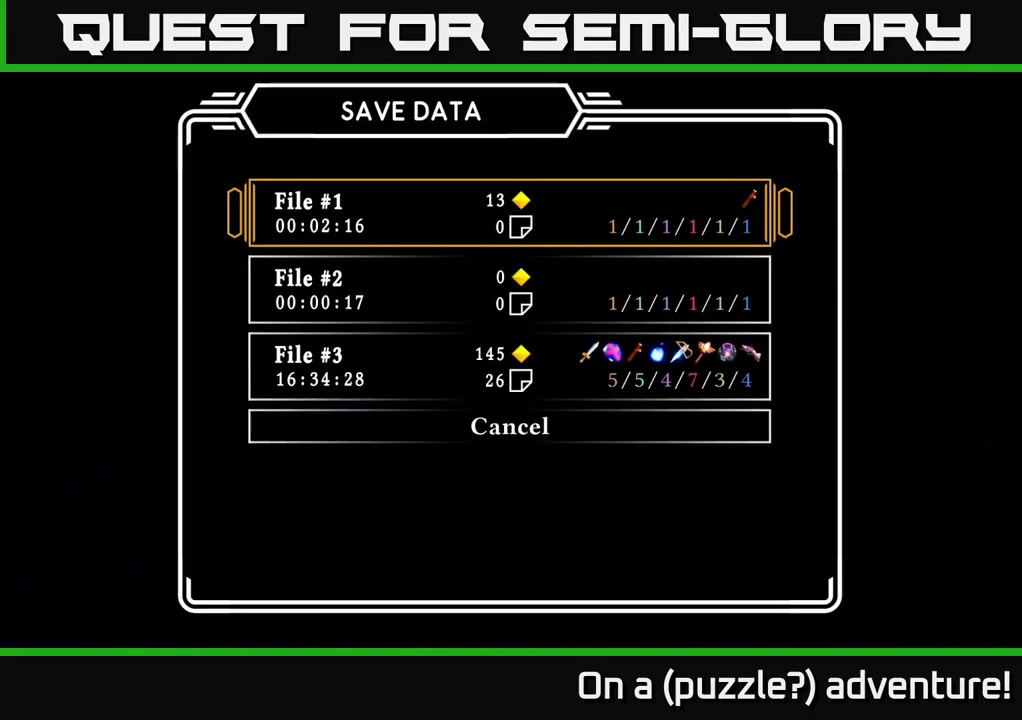
{"buttons": [], "left_stick": "center", "right_stick": "center", "events": [[33, "DPAD_DOWN", "down"], [133, "DPAD_DOWN", "up"], [267, "DPAD_DOWN", "down"], [400, "DPAD_DOWN", "up"]]}
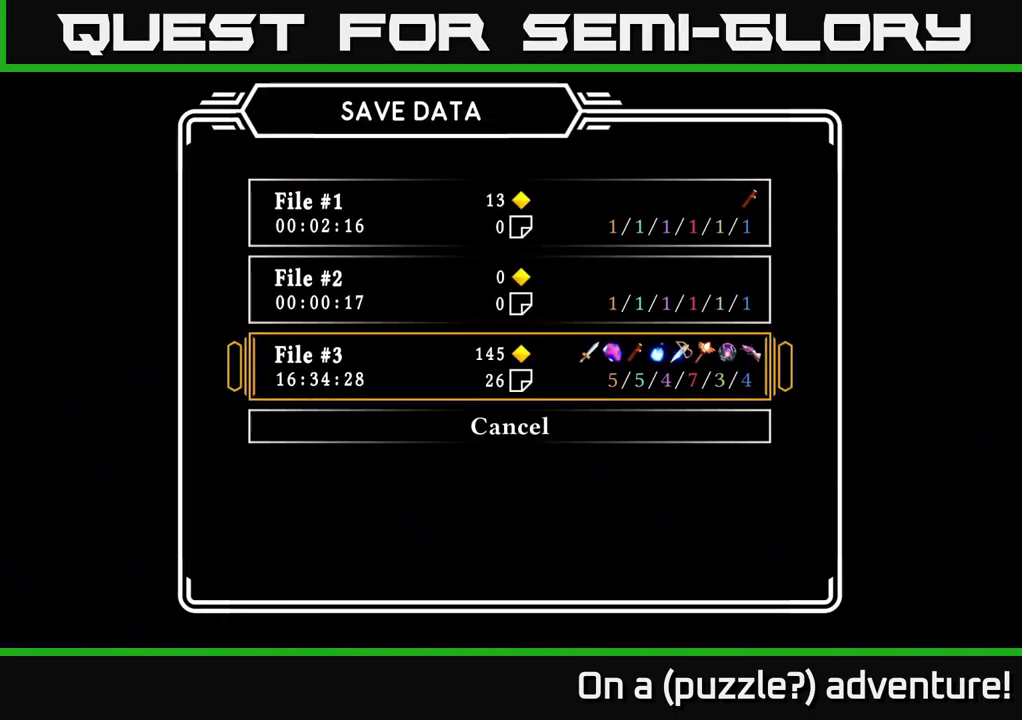
{"buttons": [], "left_stick": "center", "right_stick": "center", "events": [[317, "DPAD_RIGHT", "down"], [500, "DPAD_RIGHT", "up"]]}
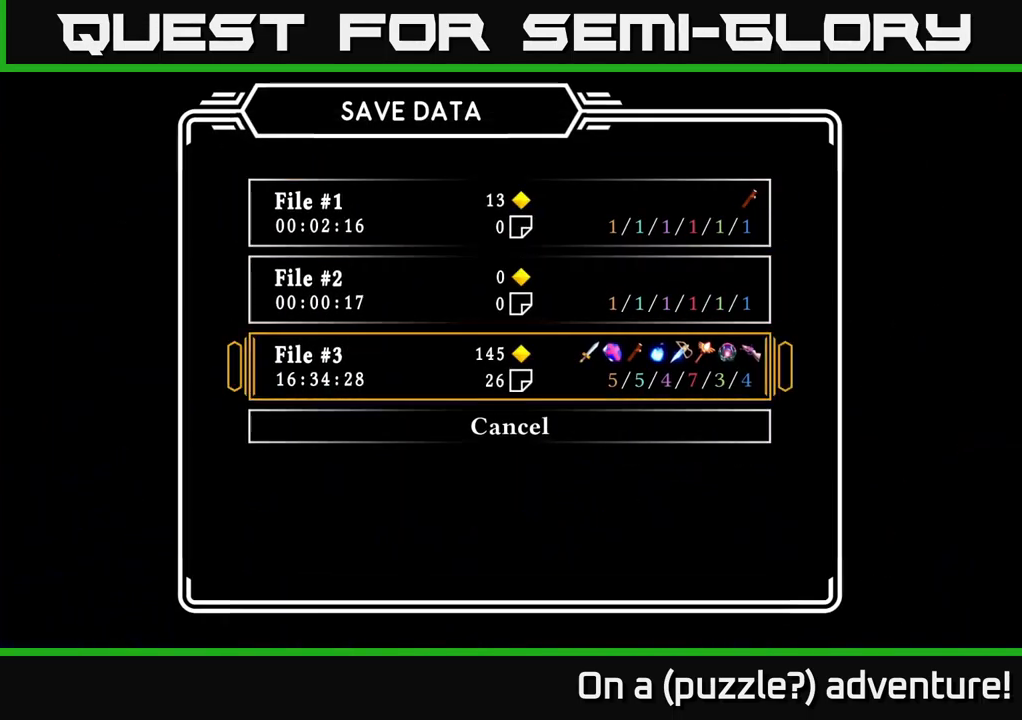
{"buttons": [], "left_stick": "center", "right_stick": "center", "events": []}
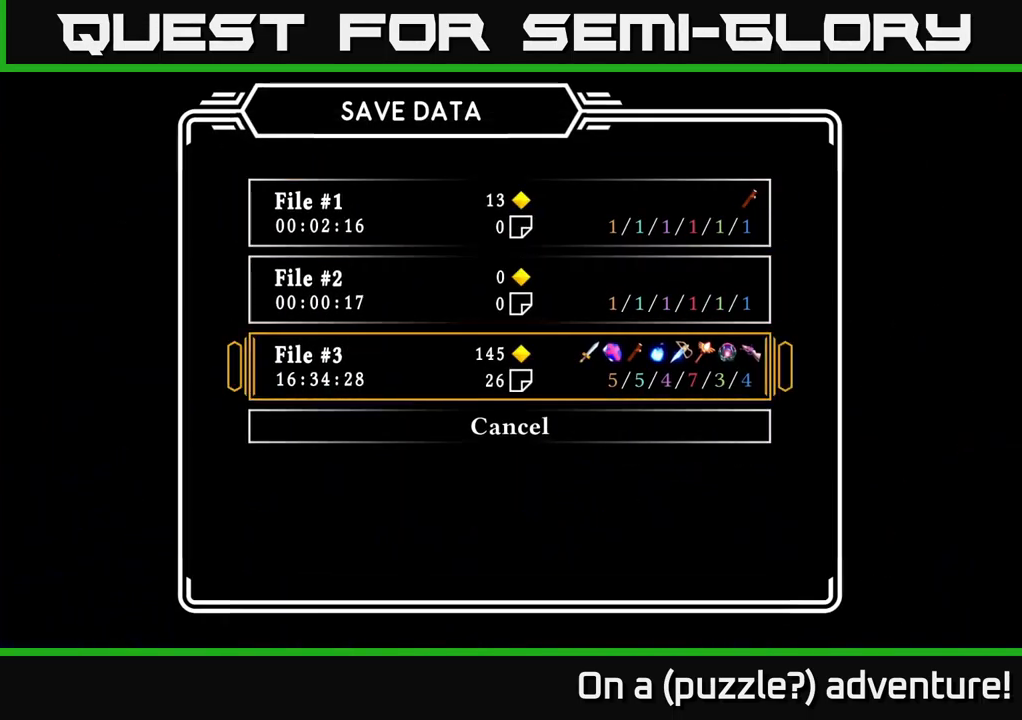
{"buttons": ["DPAD_DOWN"], "left_stick": "center", "right_stick": "center", "events": [[350, "DPAD_DOWN", "down"]]}
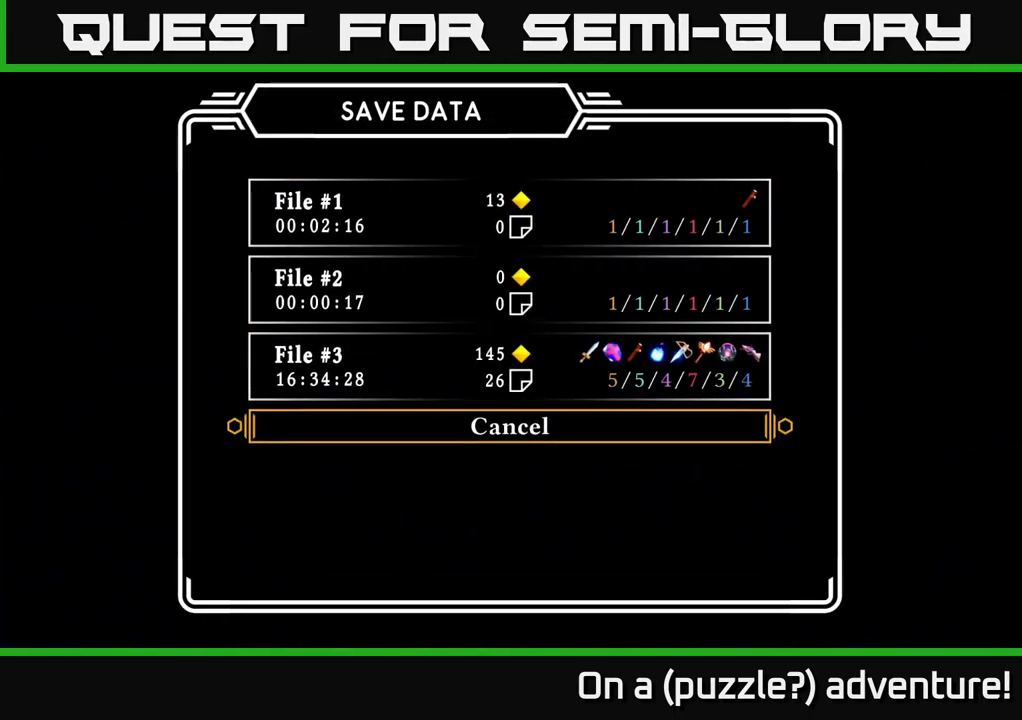
{"buttons": [], "left_stick": "center", "right_stick": "center", "events": [[17, "DPAD_DOWN", "up"], [217, "DPAD_UP", "down"], [384, "DPAD_UP", "up"]]}
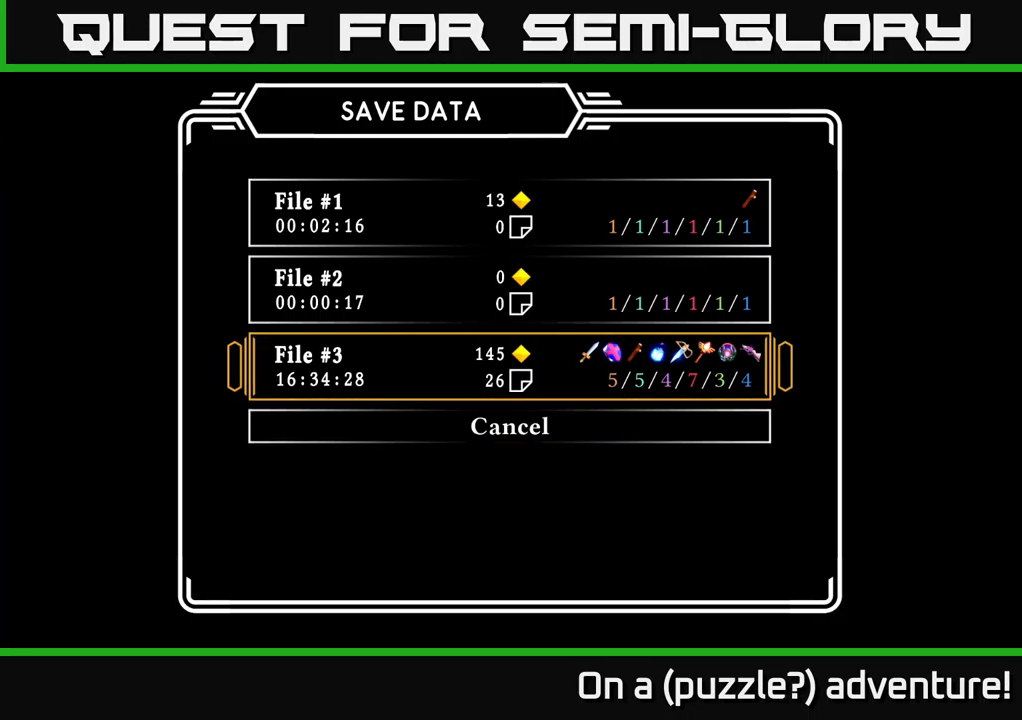
{"buttons": [], "left_stick": "center", "right_stick": "center", "events": []}
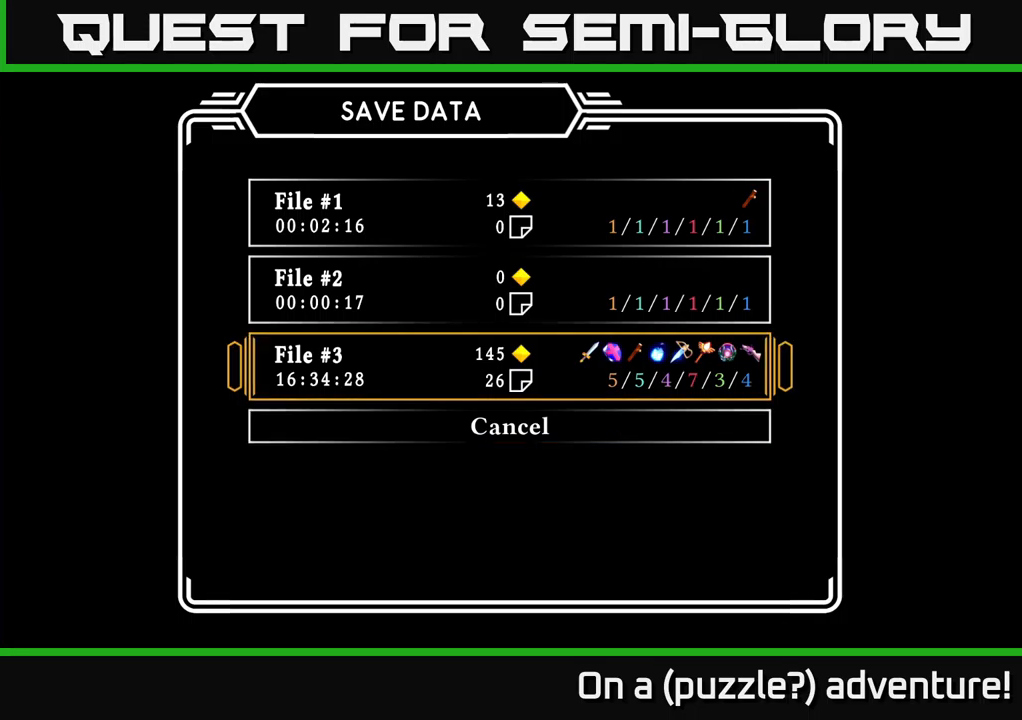
{"buttons": [], "left_stick": "center", "right_stick": "center", "events": []}
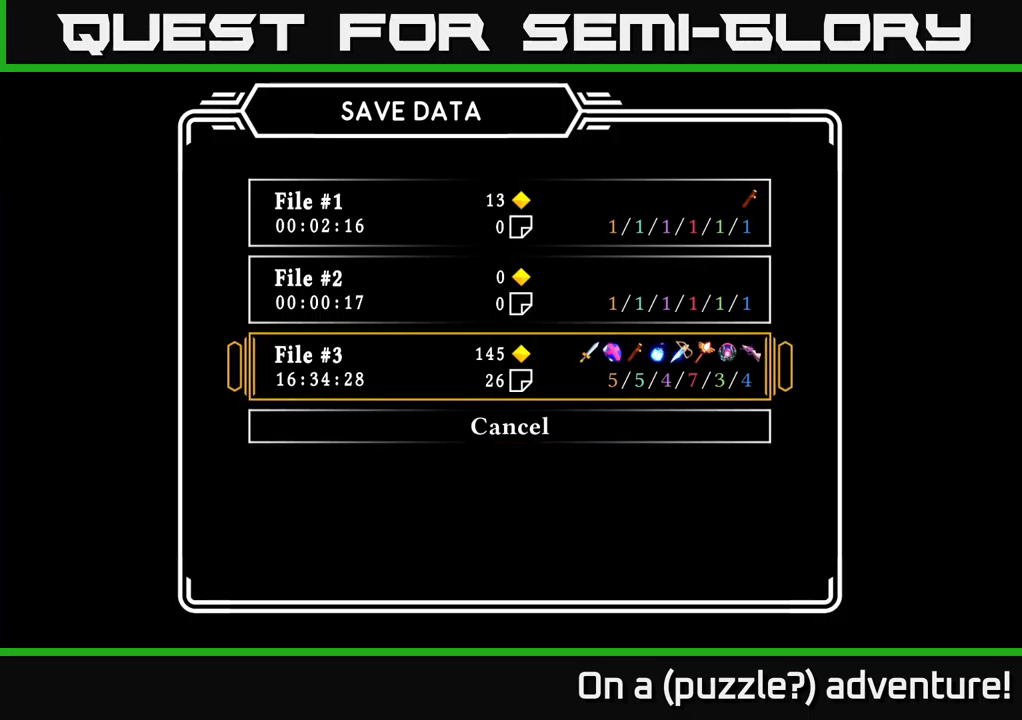
{"buttons": [], "left_stick": "center", "right_stick": "center", "events": []}
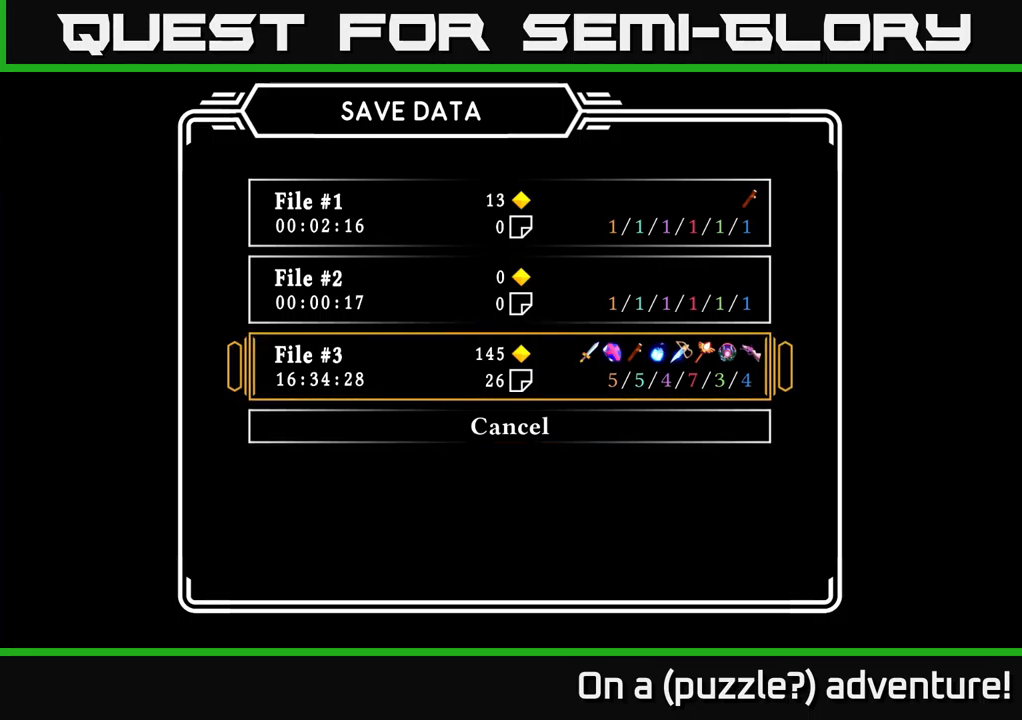
{"buttons": ["DPAD_UP"], "left_stick": "center", "right_stick": "center", "events": [[117, "DPAD_DOWN", "down"], [250, "DPAD_DOWN", "up"], [450, "DPAD_UP", "down"]]}
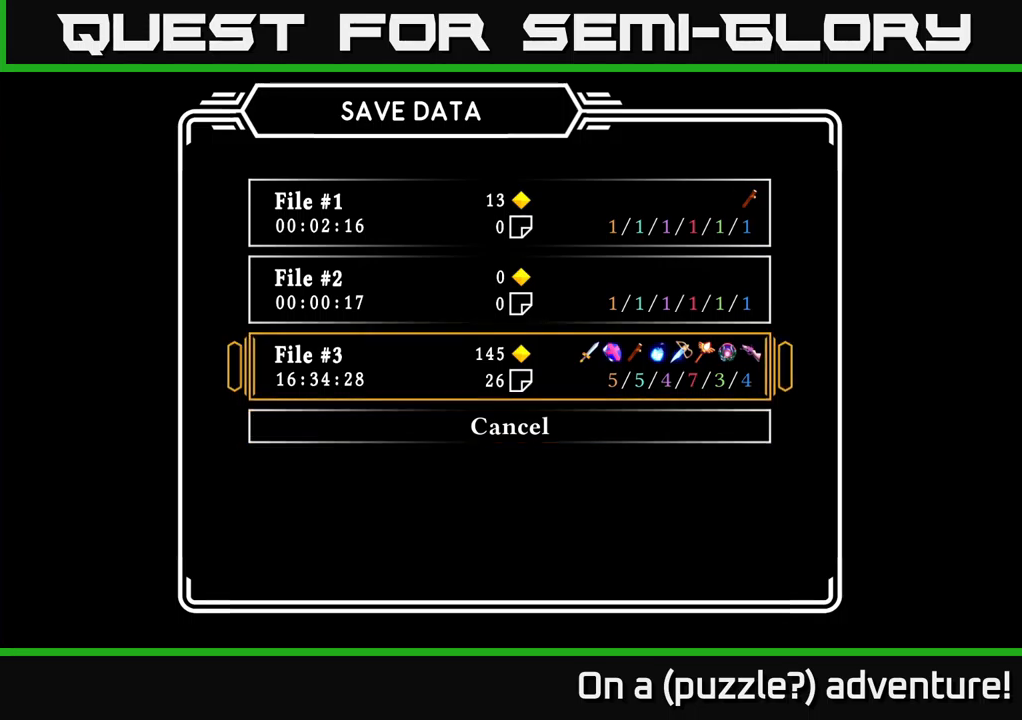
{"buttons": [], "left_stick": "center", "right_stick": "center", "events": [[117, "DPAD_UP", "up"]]}
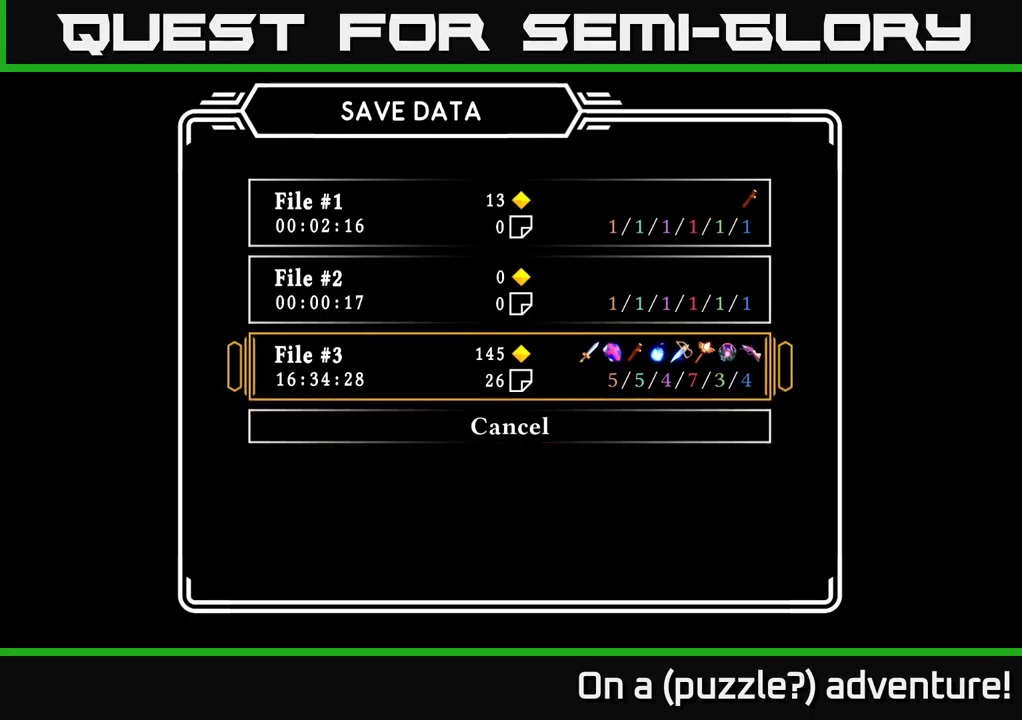
{"buttons": [], "left_stick": "center", "right_stick": "center", "events": []}
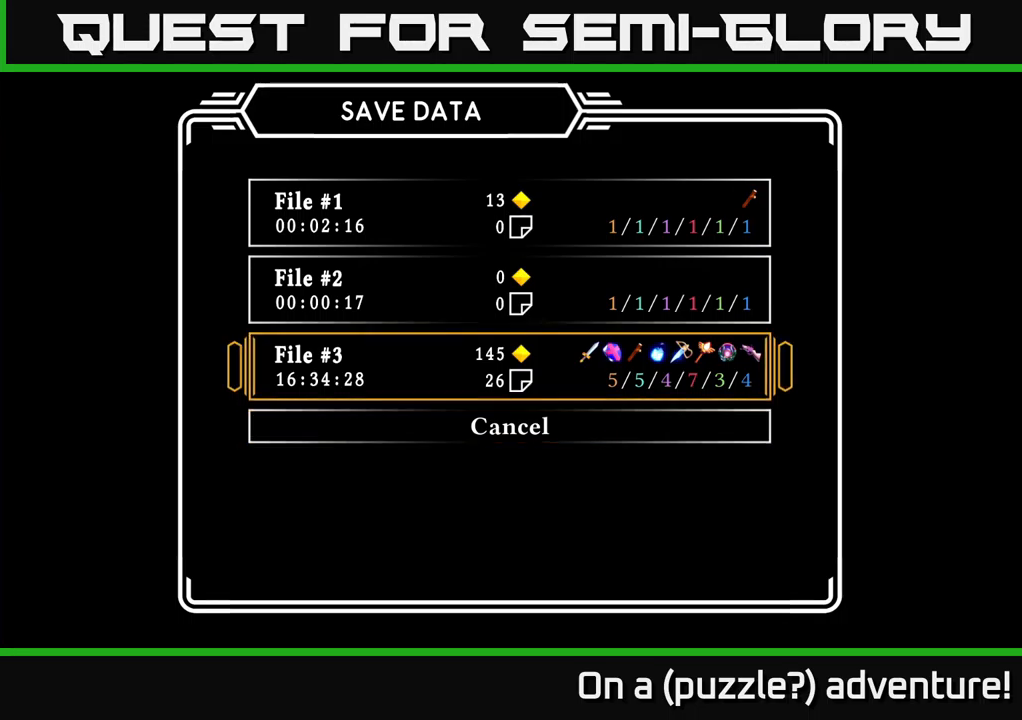
{"buttons": [], "left_stick": "center", "right_stick": "center", "events": []}
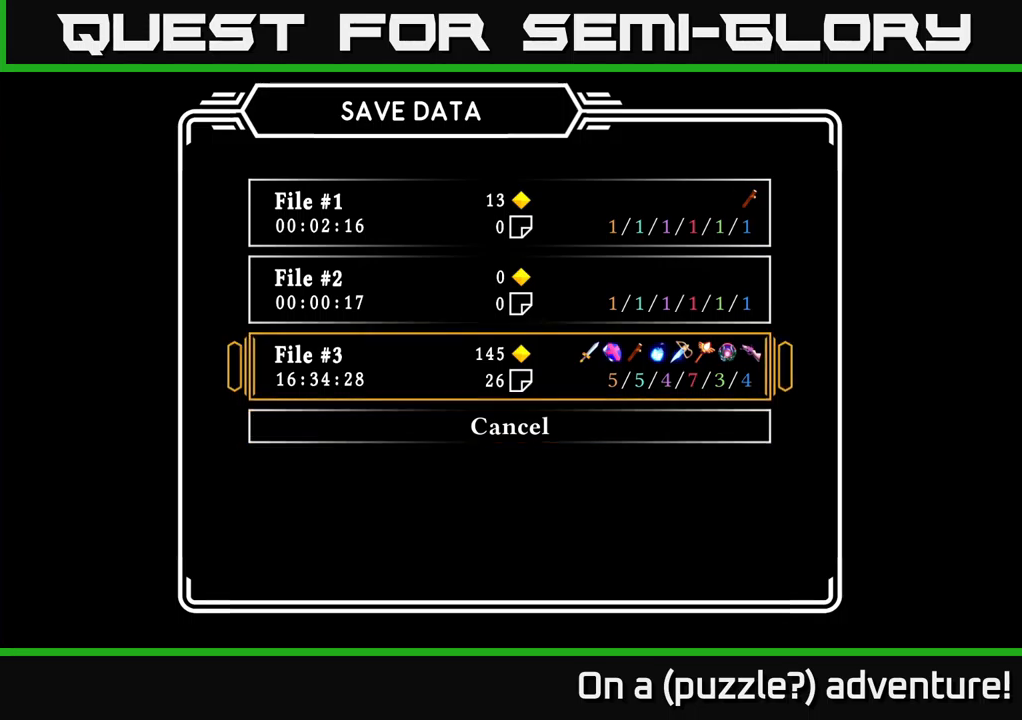
{"buttons": [], "left_stick": "center", "right_stick": "center", "events": []}
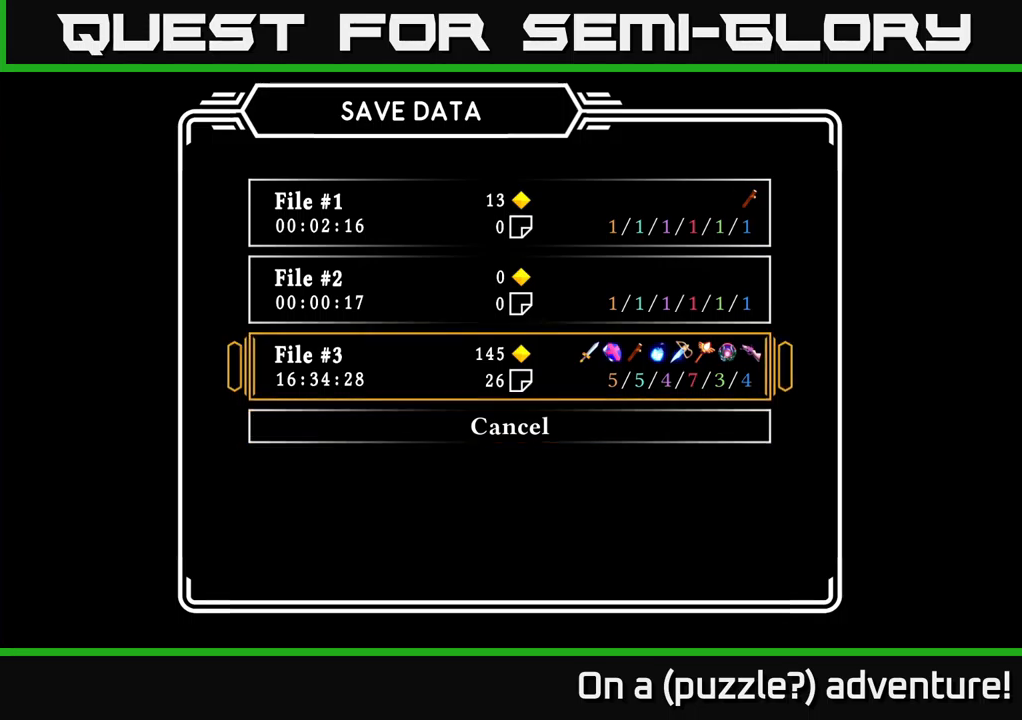
{"buttons": [], "left_stick": "center", "right_stick": "center", "events": []}
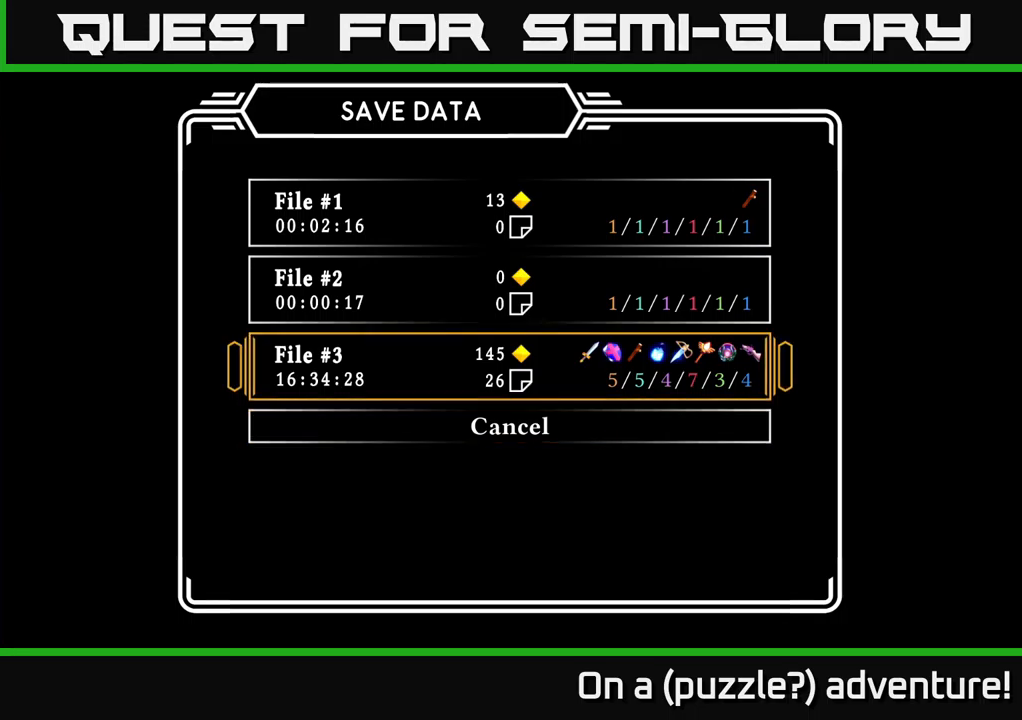
{"buttons": [], "left_stick": "center", "right_stick": "center", "events": []}